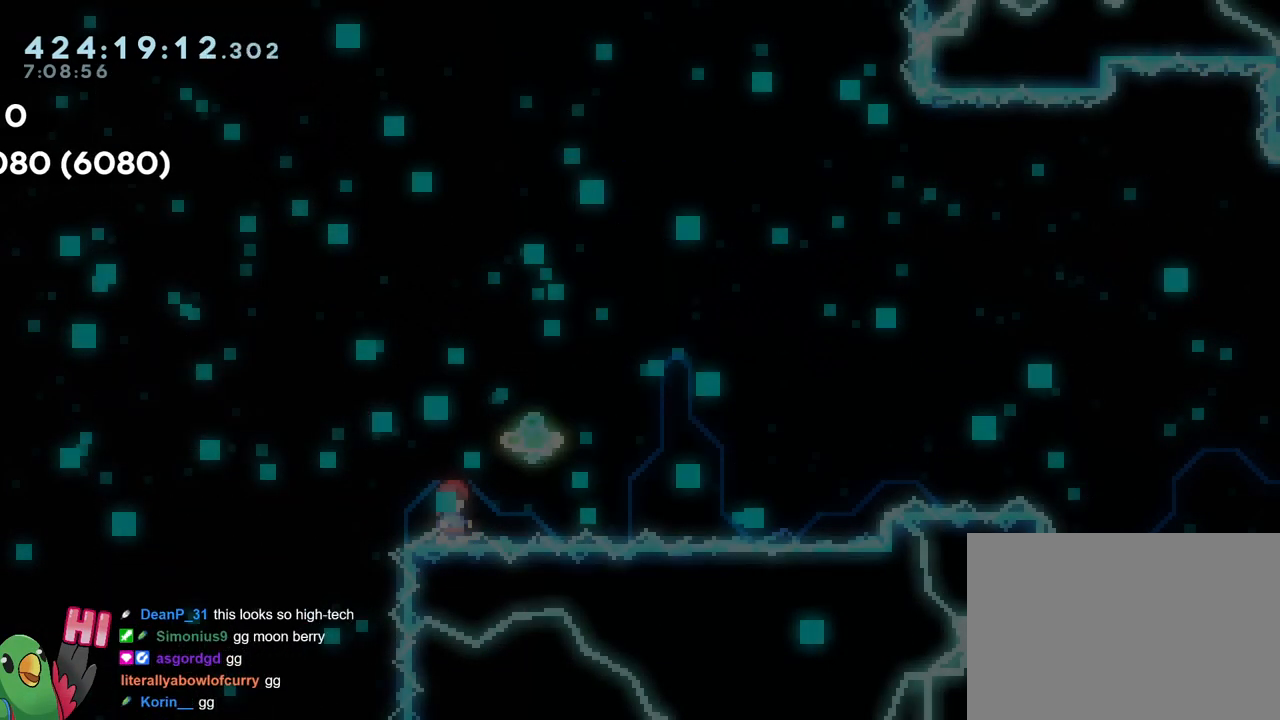
Gameplay with a controller (Nintendo layout); each line is a JSON object with the inputs held at the frame after it. "events" lists button and stick changes between this image and that frame as [ms after this image, input, new state], when the widget could be followed in between. Not read: DPAD_DOWN DPAD_RIGHT HOME L1 L3 R1 R3 START.
{"buttons": [], "left_stick": "center", "right_stick": "center", "events": [[17, "A", "down"], [167, "A", "up"]]}
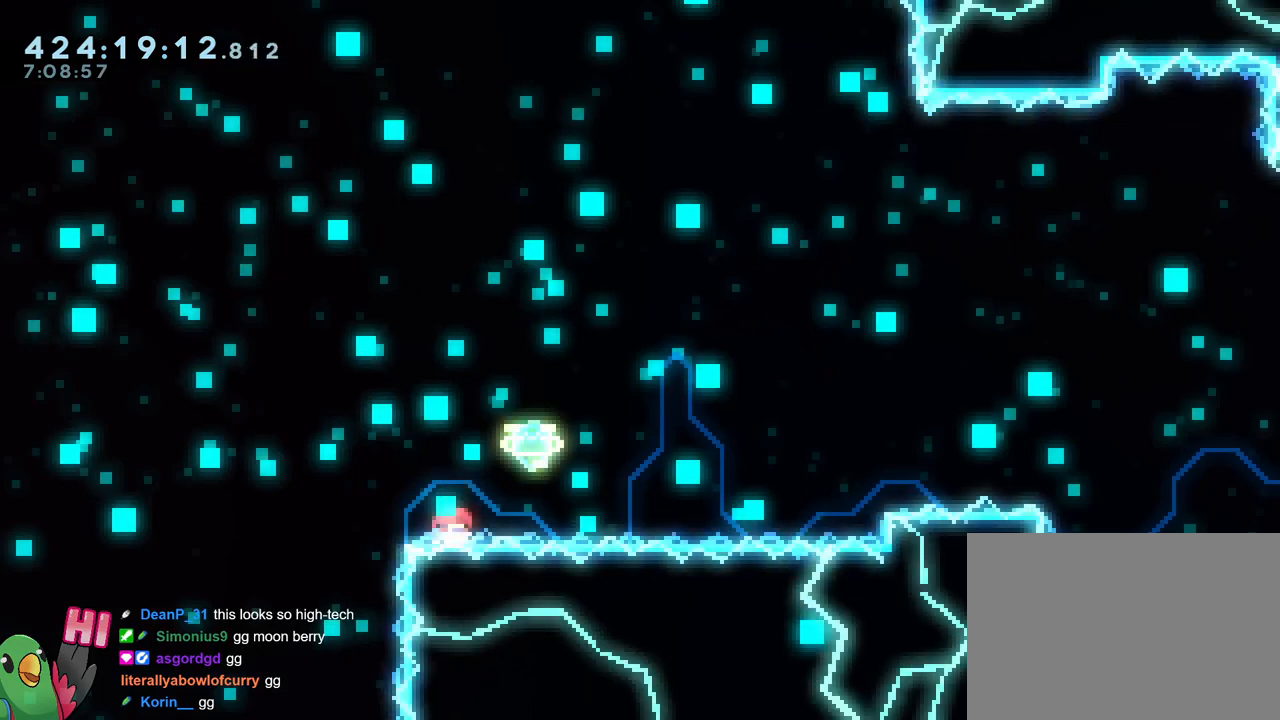
{"buttons": [], "left_stick": "center", "right_stick": "center", "events": []}
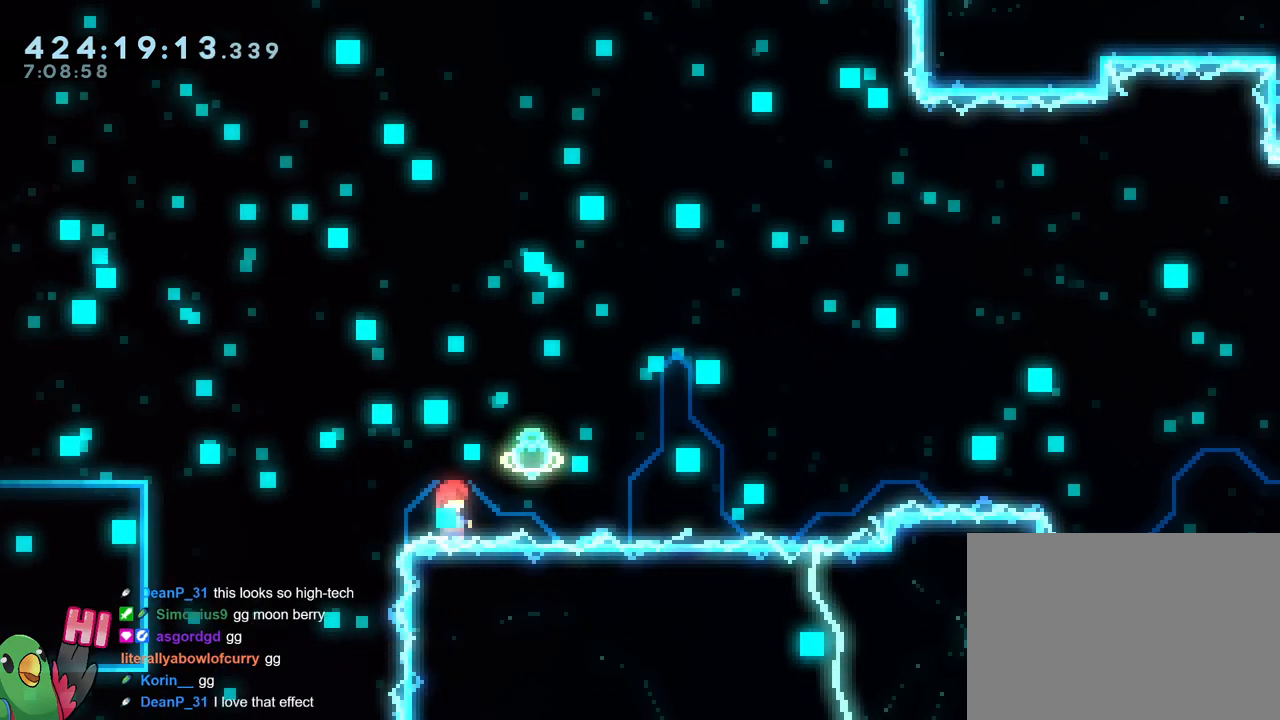
{"buttons": [], "left_stick": "right", "right_stick": "center", "events": [[100, "left_stick", "right"], [267, "B", "down"], [401, "B", "up"]]}
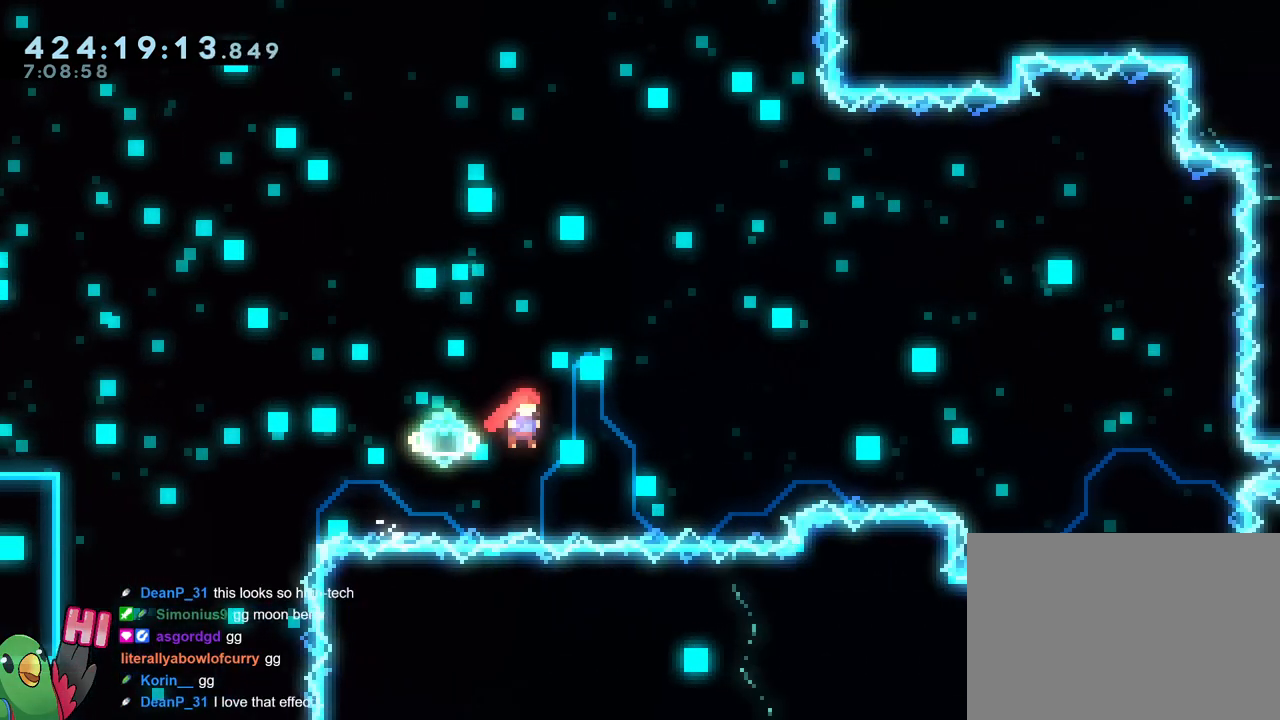
{"buttons": ["L2"], "left_stick": "center", "right_stick": "center", "events": [[283, "left_stick", "center"], [417, "L2", "down"]]}